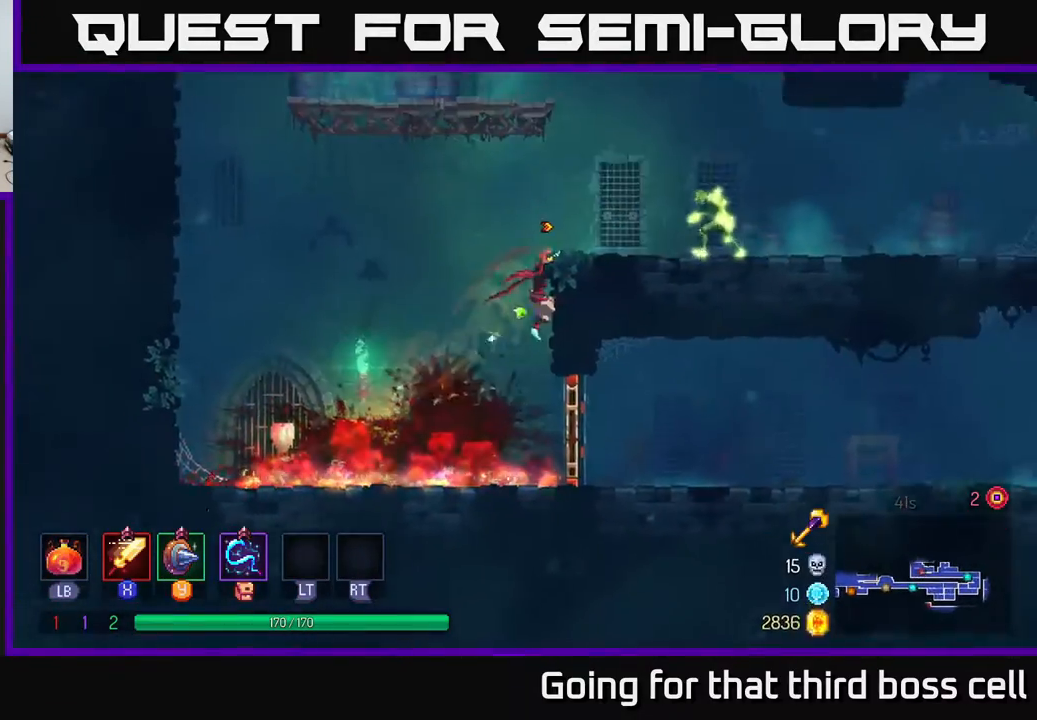
Gameplay with a controller (Xbox layout); each line is a JSON object with the inputs held at the frame after it. "events" lists button and stick changes between this image and that frame as [ms after this image, input, new state], when the widget could be followed in between.
{"buttons": [], "left_stick": "right", "right_stick": "center", "events": [[50, "A", "down"], [150, "X", "down"], [183, "A", "up"], [283, "X", "up"], [350, "X", "down"], [433, "X", "up"]]}
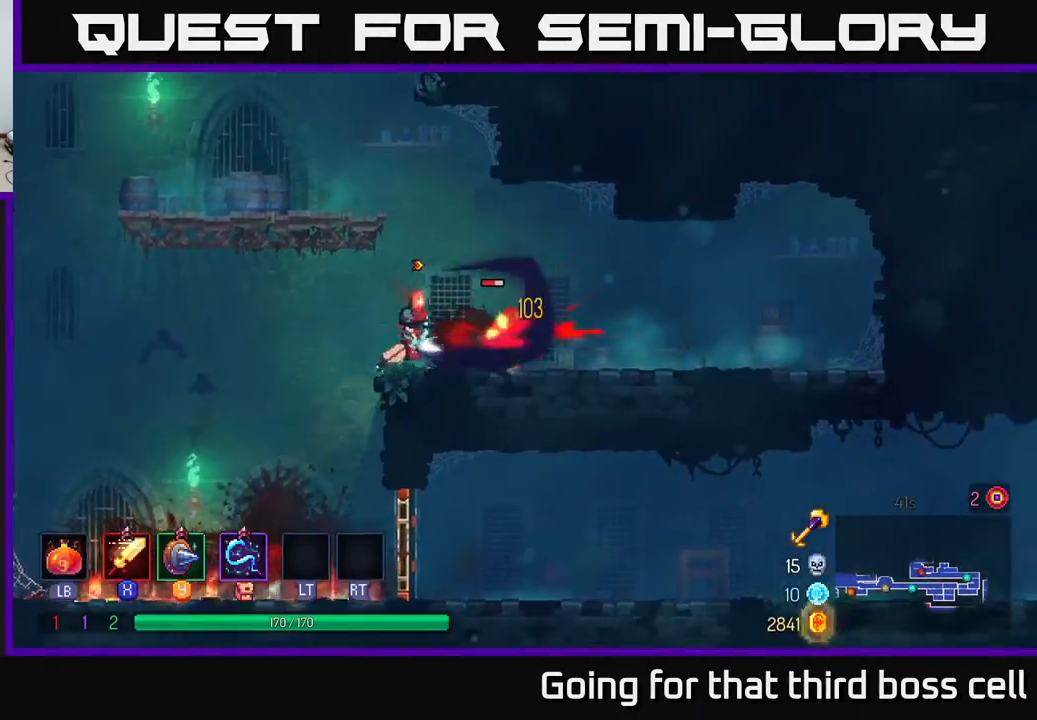
{"buttons": [], "left_stick": "center", "right_stick": "center", "events": [[17, "X", "down"], [67, "left_stick", "center"], [150, "X", "up"]]}
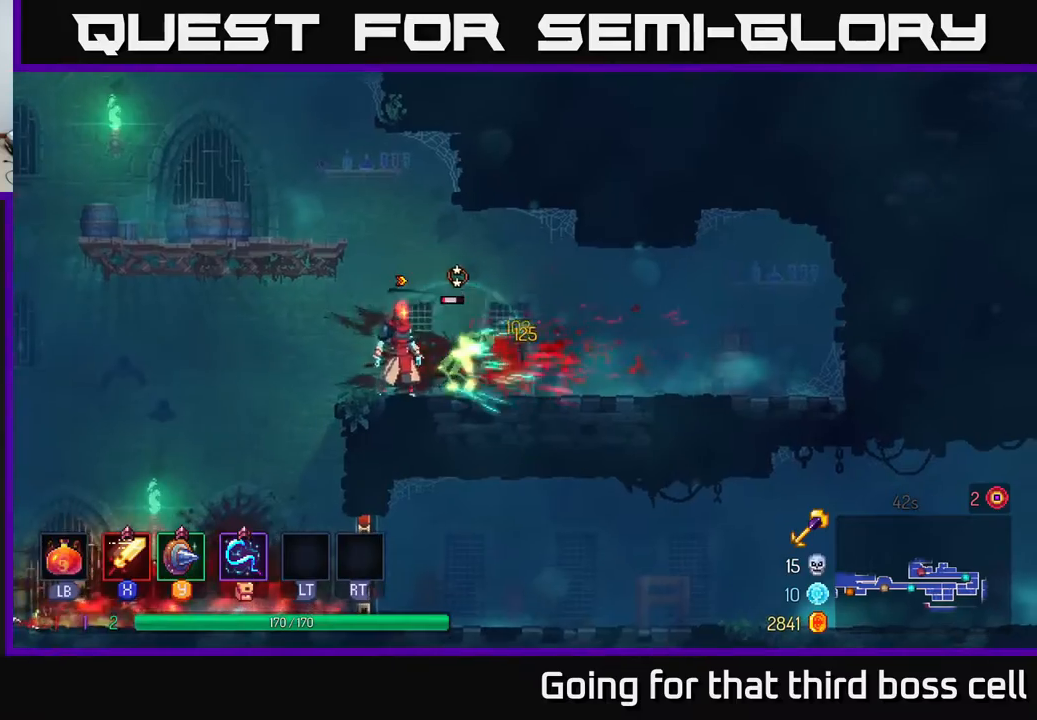
{"buttons": [], "left_stick": "center", "right_stick": "center", "events": [[150, "X", "down"], [283, "X", "up"]]}
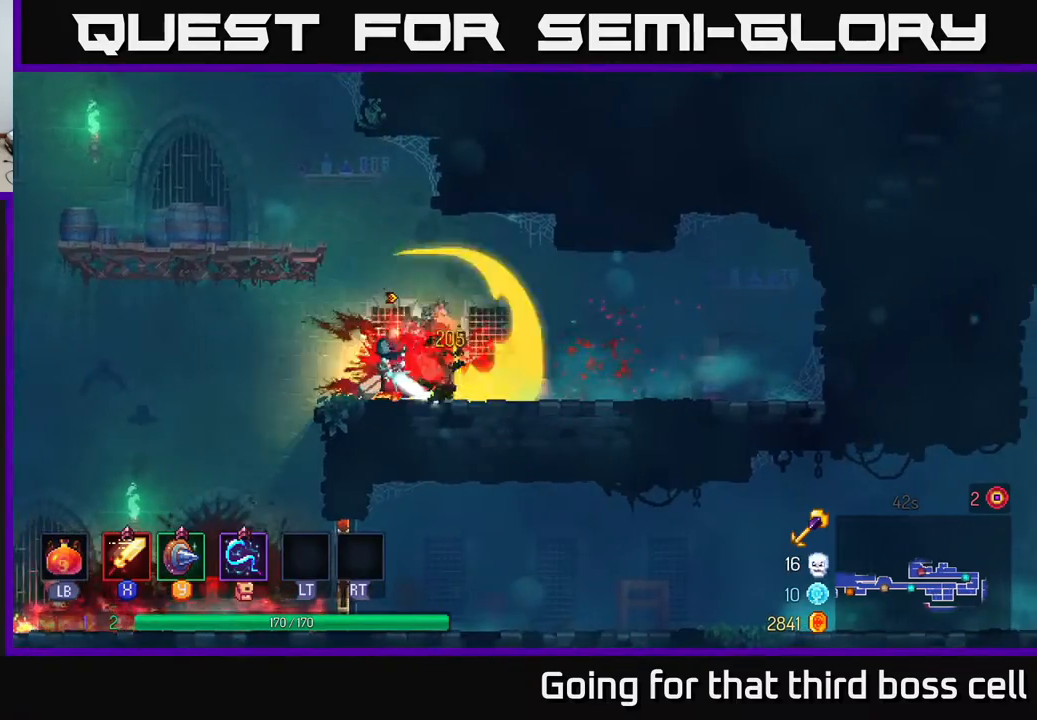
{"buttons": ["A"], "left_stick": "left", "right_stick": "center", "events": [[250, "A", "down"], [267, "left_stick", "left"], [367, "A", "up"], [450, "A", "down"]]}
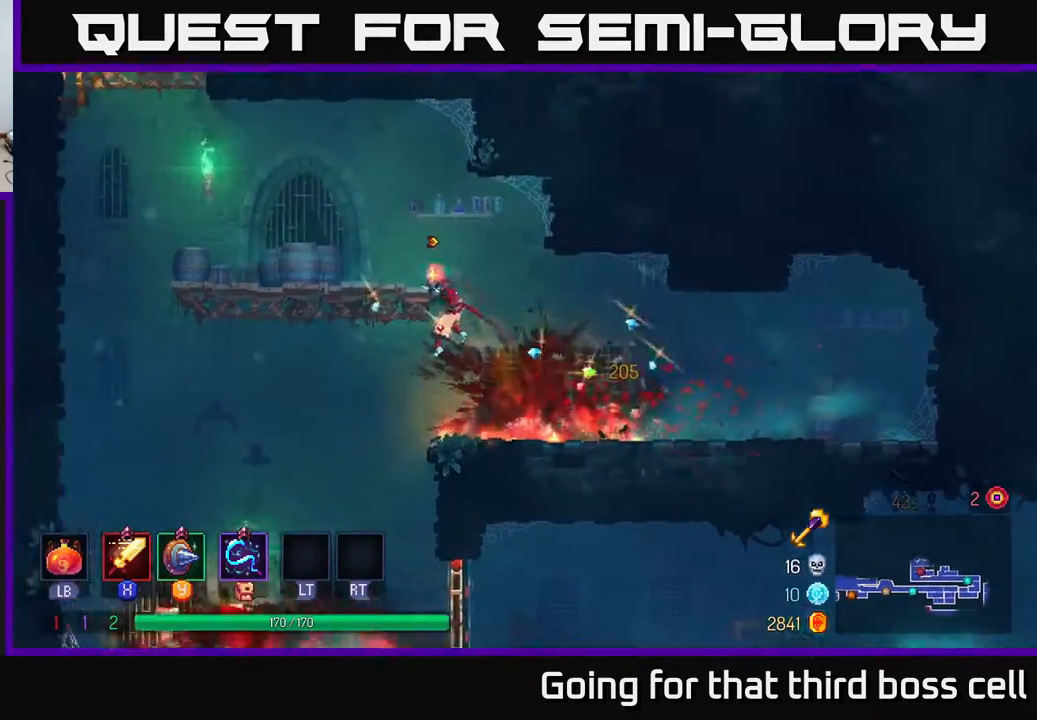
{"buttons": [], "left_stick": "left", "right_stick": "center", "events": [[83, "A", "up"]]}
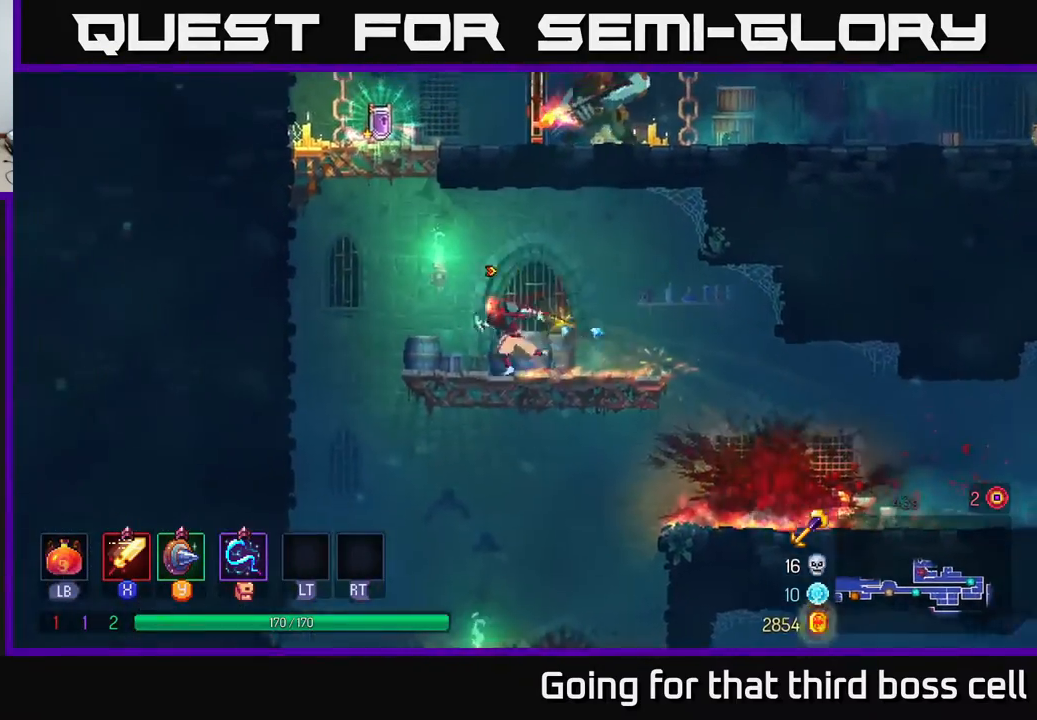
{"buttons": [], "left_stick": "right", "right_stick": "center", "events": [[67, "A", "down"], [167, "A", "up"], [250, "A", "down"], [283, "left_stick", "right"], [367, "A", "up"]]}
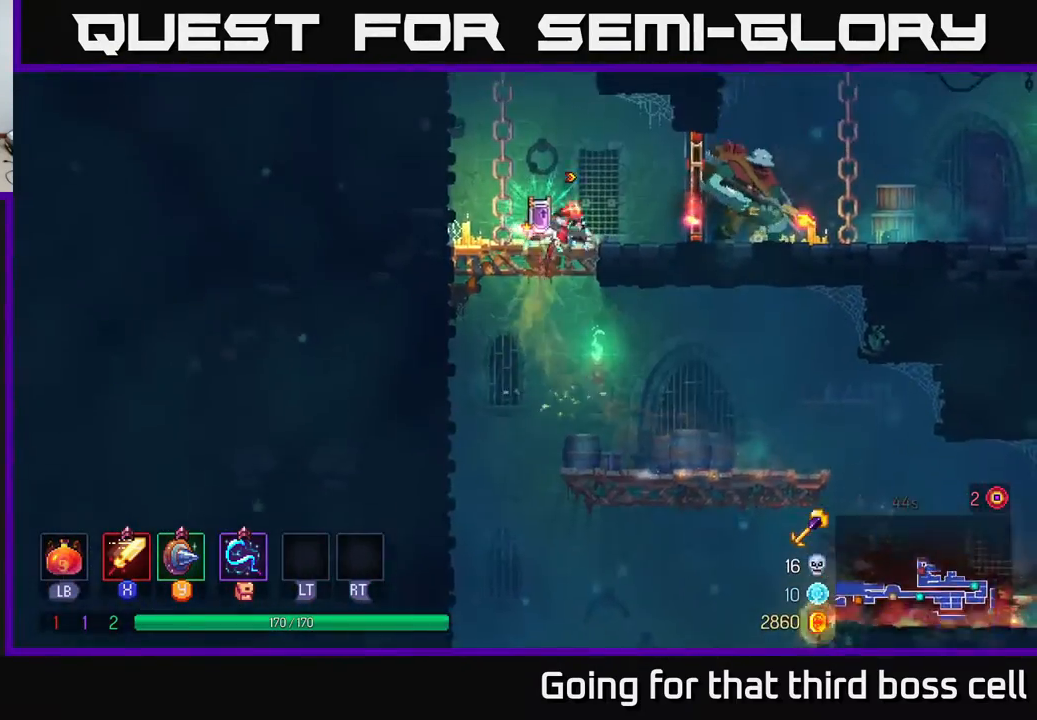
{"buttons": [], "left_stick": "right", "right_stick": "center", "events": [[350, "B", "down"], [483, "B", "up"]]}
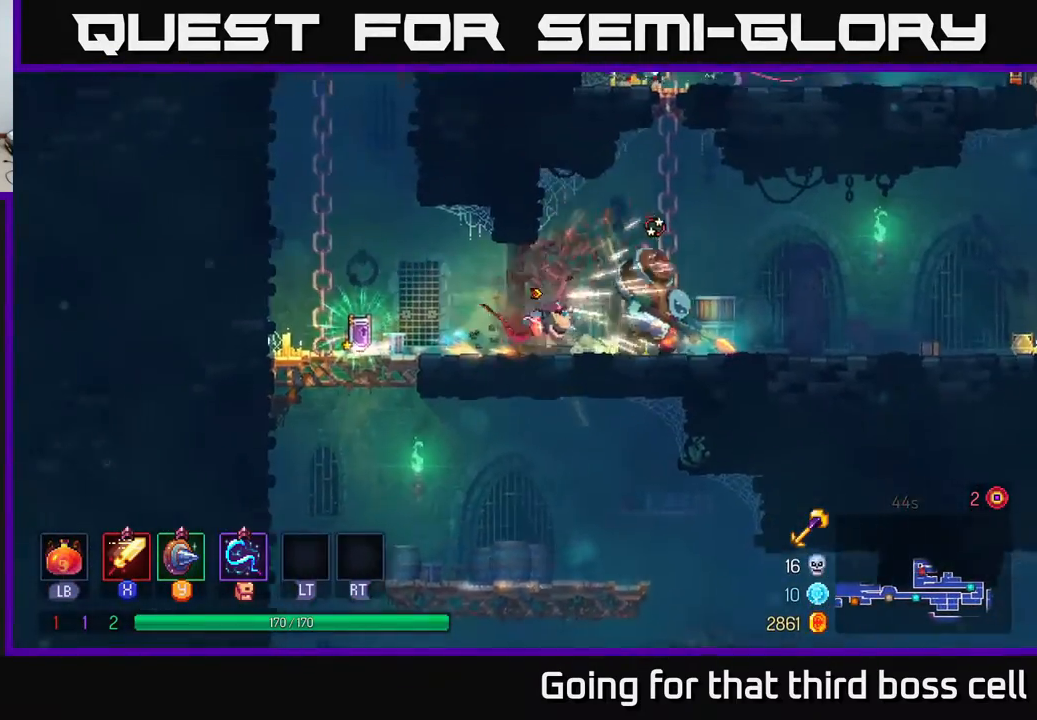
{"buttons": [], "left_stick": "center", "right_stick": "center", "events": [[50, "X", "down"], [133, "X", "up"], [183, "left_stick", "center"], [217, "X", "down"], [317, "X", "up"], [400, "X", "down"], [483, "X", "up"]]}
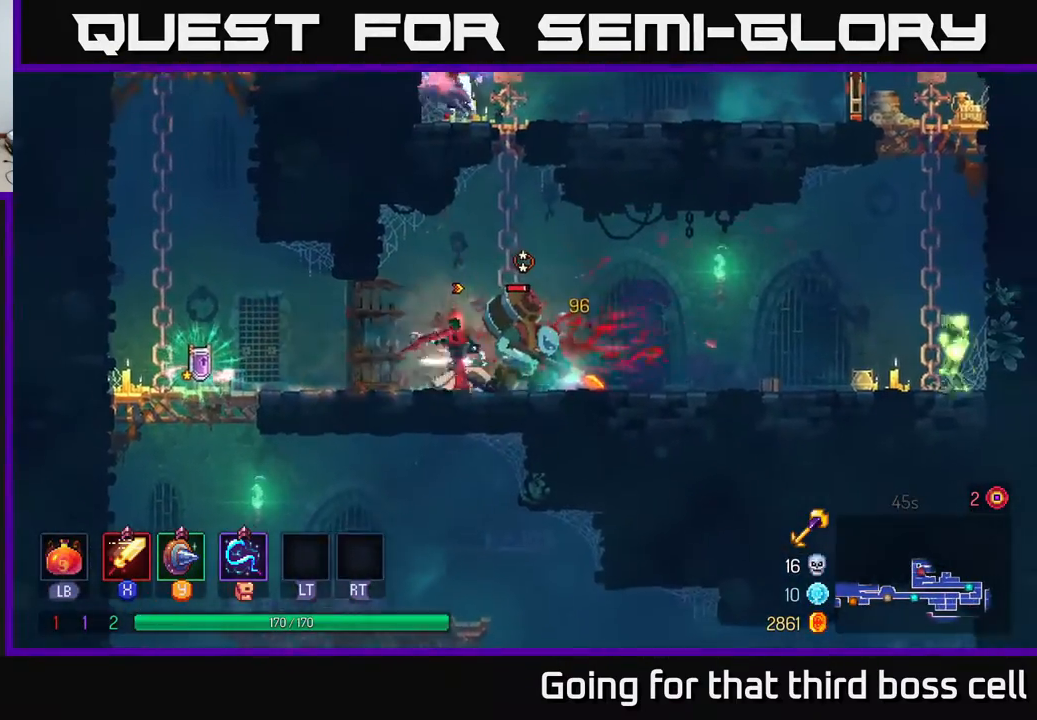
{"buttons": ["X"], "left_stick": "center", "right_stick": "center", "events": [[83, "X", "down"], [167, "X", "up"], [267, "X", "down"], [350, "X", "up"], [433, "X", "down"]]}
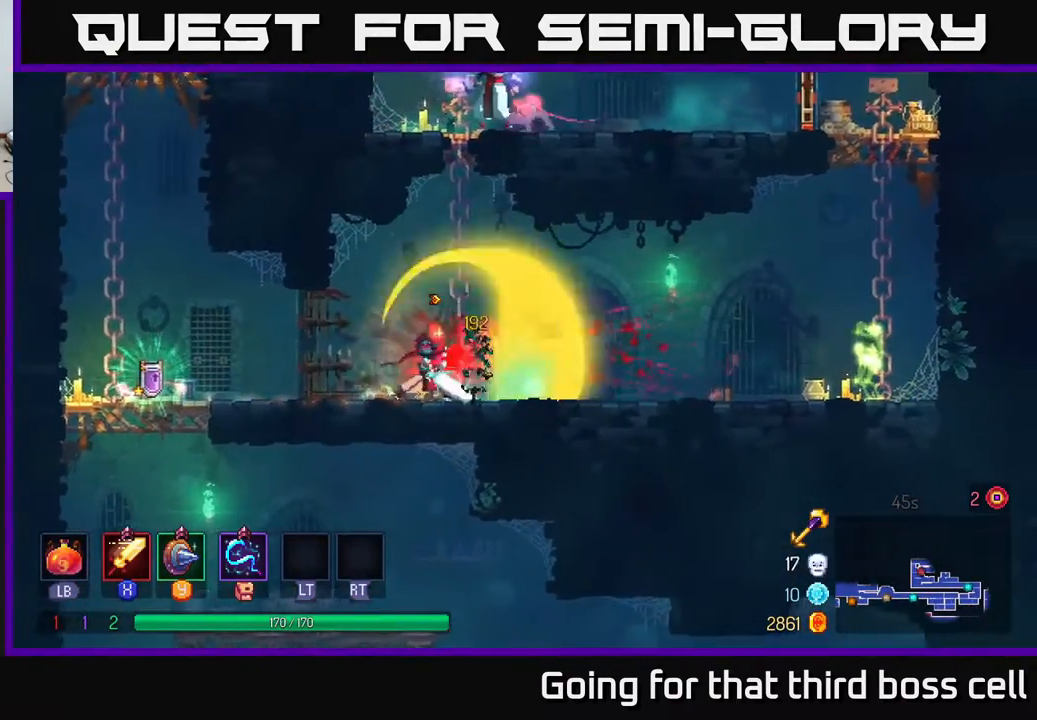
{"buttons": [], "left_stick": "right", "right_stick": "center", "events": [[33, "X", "up"], [150, "X", "down"], [200, "X", "up"], [433, "left_stick", "right"]]}
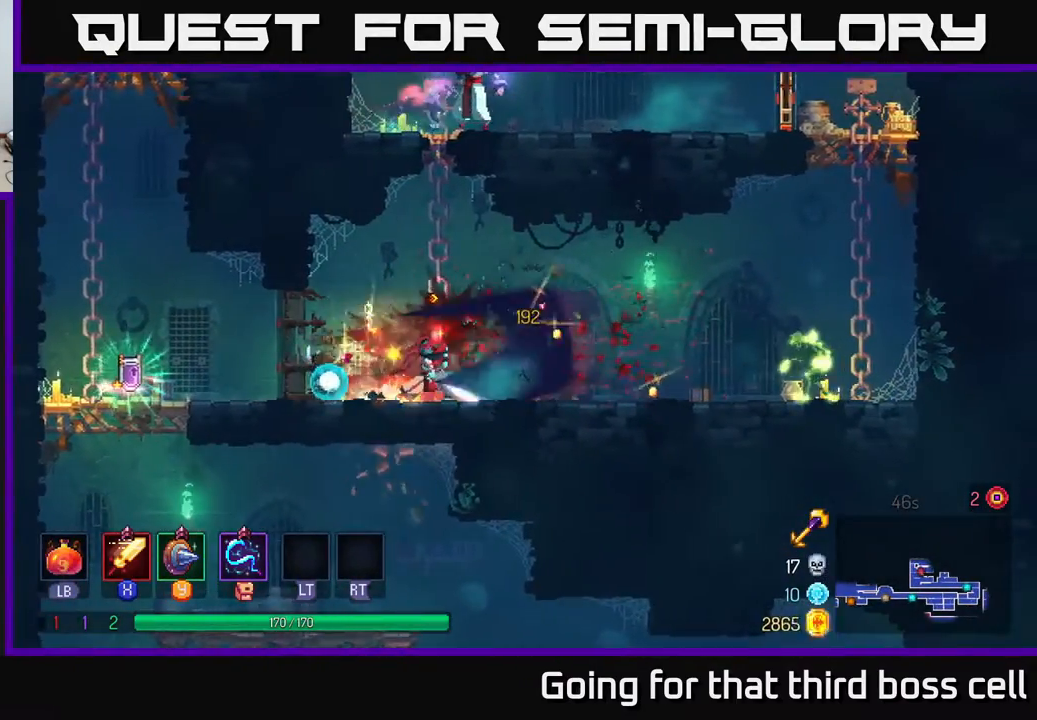
{"buttons": [], "left_stick": "right", "right_stick": "center", "events": []}
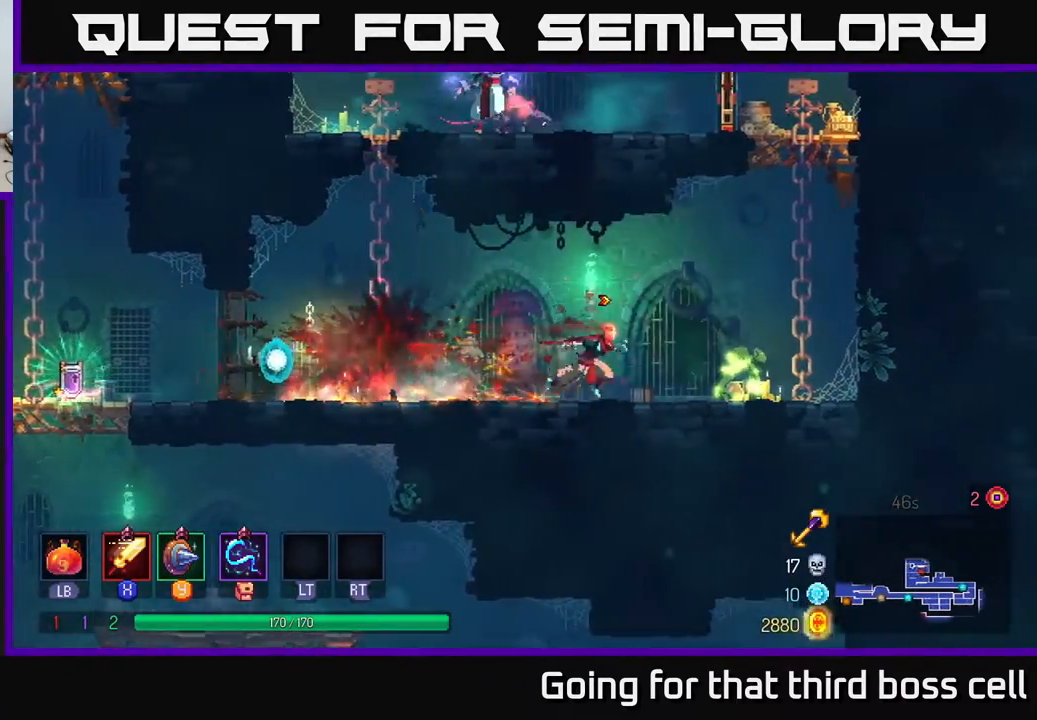
{"buttons": [], "left_stick": "center", "right_stick": "center", "events": [[83, "X", "down"], [133, "left_stick", "center"], [150, "X", "up"]]}
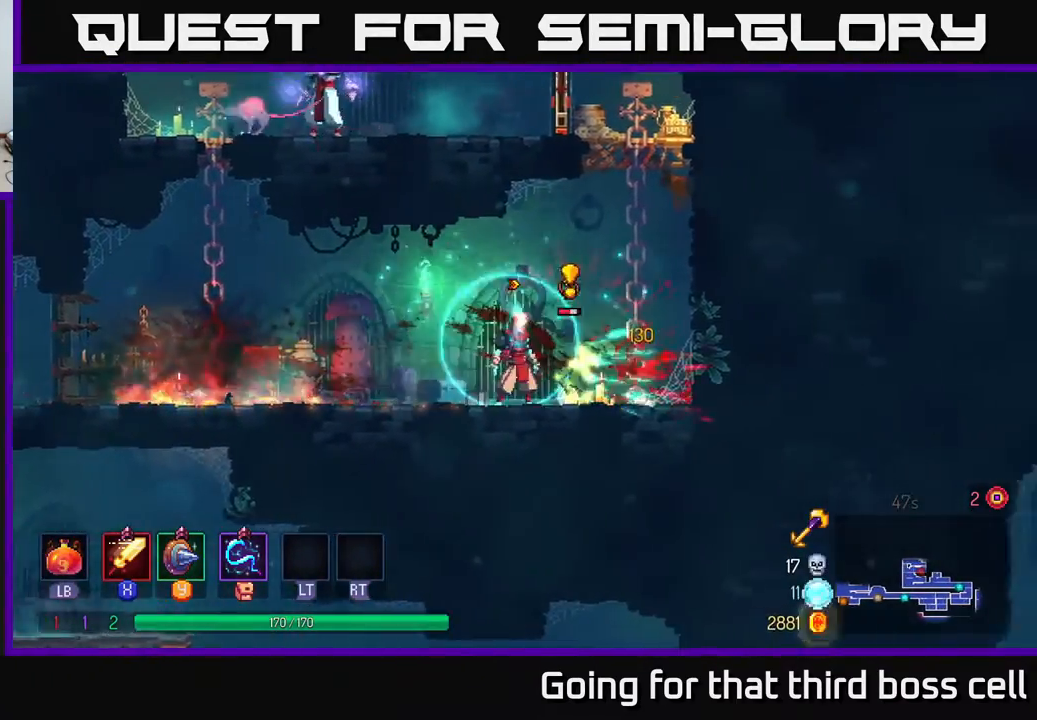
{"buttons": ["X"], "left_stick": "center", "right_stick": "center", "events": [[150, "X", "down"], [250, "X", "up"], [350, "X", "down"], [400, "X", "up"], [483, "X", "down"]]}
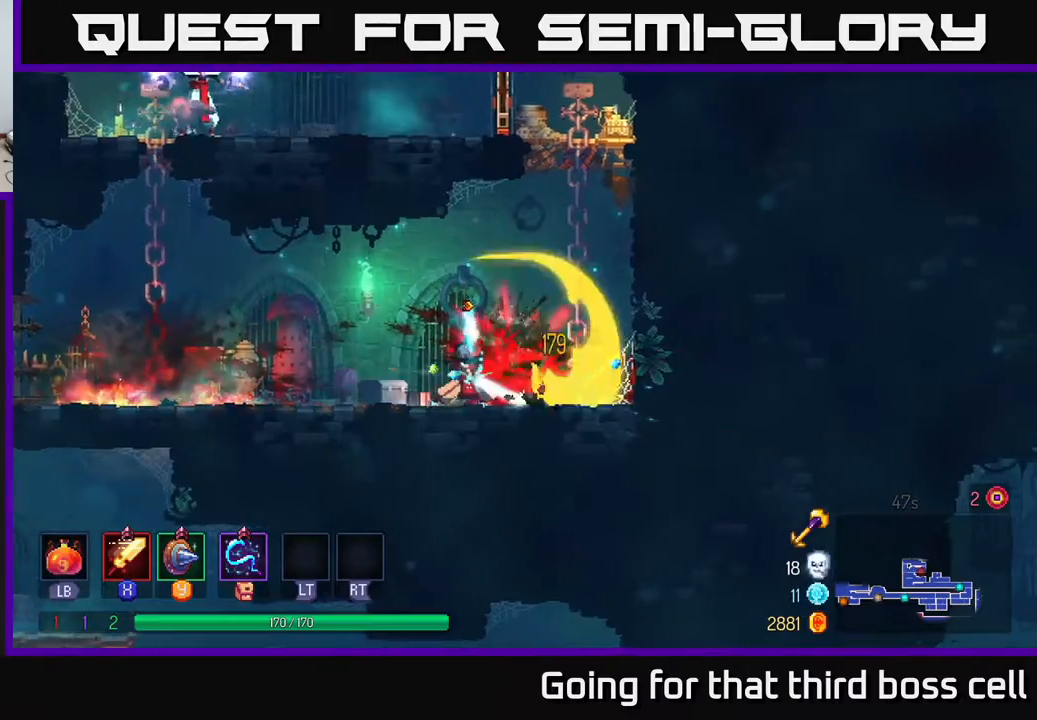
{"buttons": ["A"], "left_stick": "right", "right_stick": "center", "events": [[83, "X", "up"], [200, "X", "down"], [283, "X", "up"], [350, "left_stick", "right"], [467, "A", "down"]]}
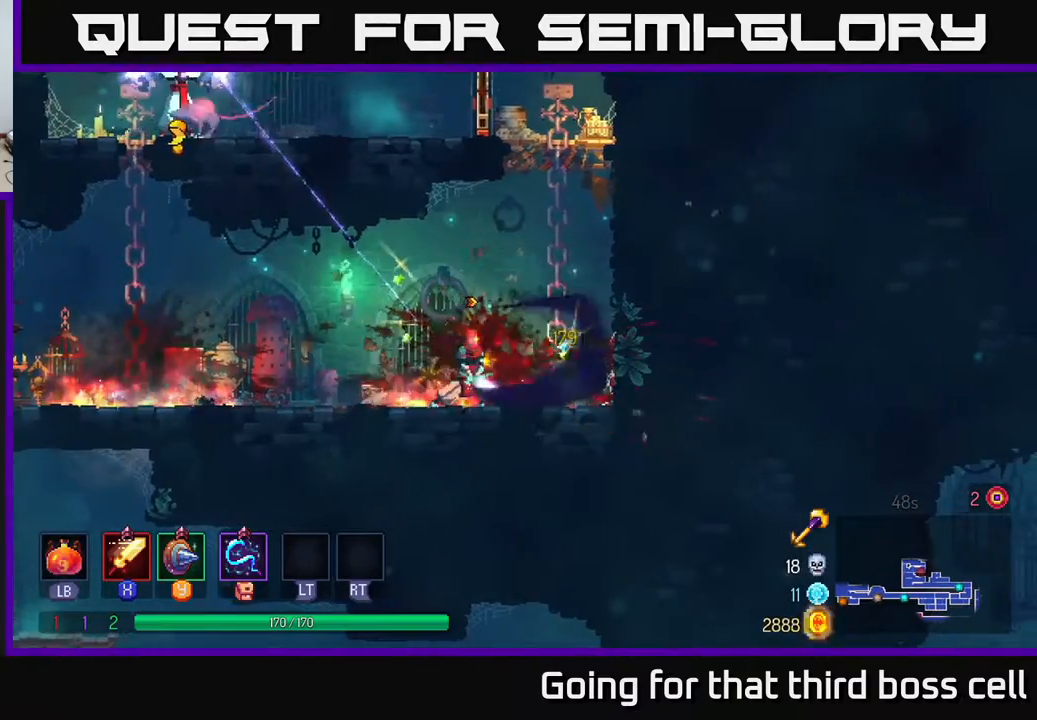
{"buttons": [], "left_stick": "up", "right_stick": "center", "events": [[100, "A", "up"], [150, "A", "down"], [183, "left_stick", "up"], [283, "A", "up"]]}
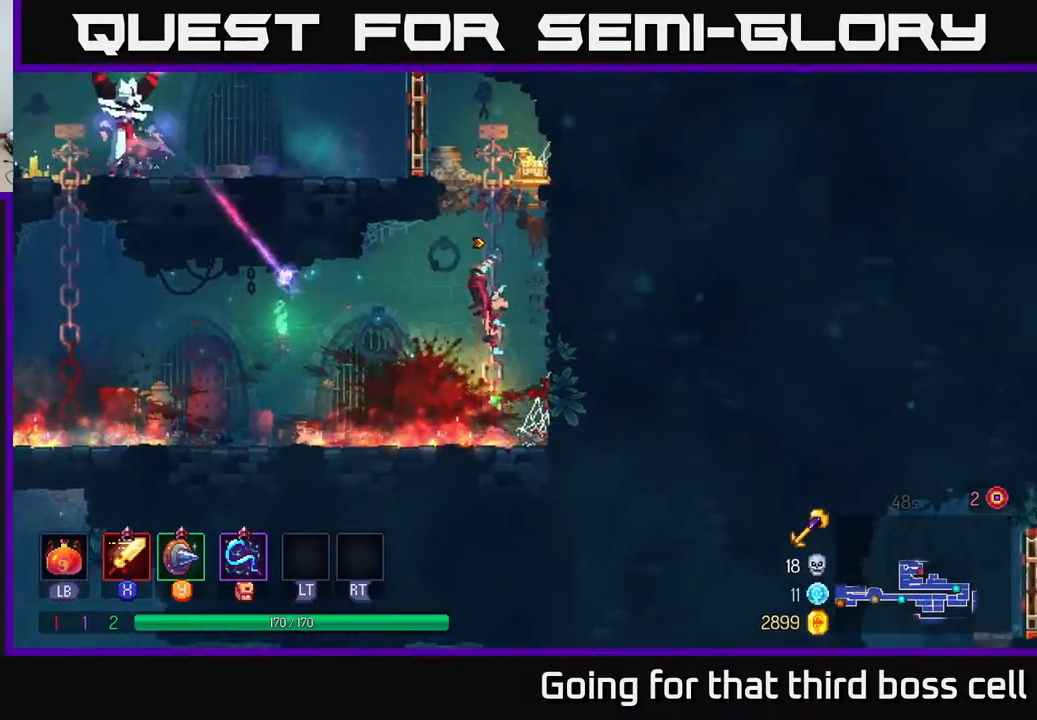
{"buttons": [], "left_stick": "up-left", "right_stick": "center", "events": [[350, "A", "down"], [450, "left_stick", "up-left"], [467, "A", "up"]]}
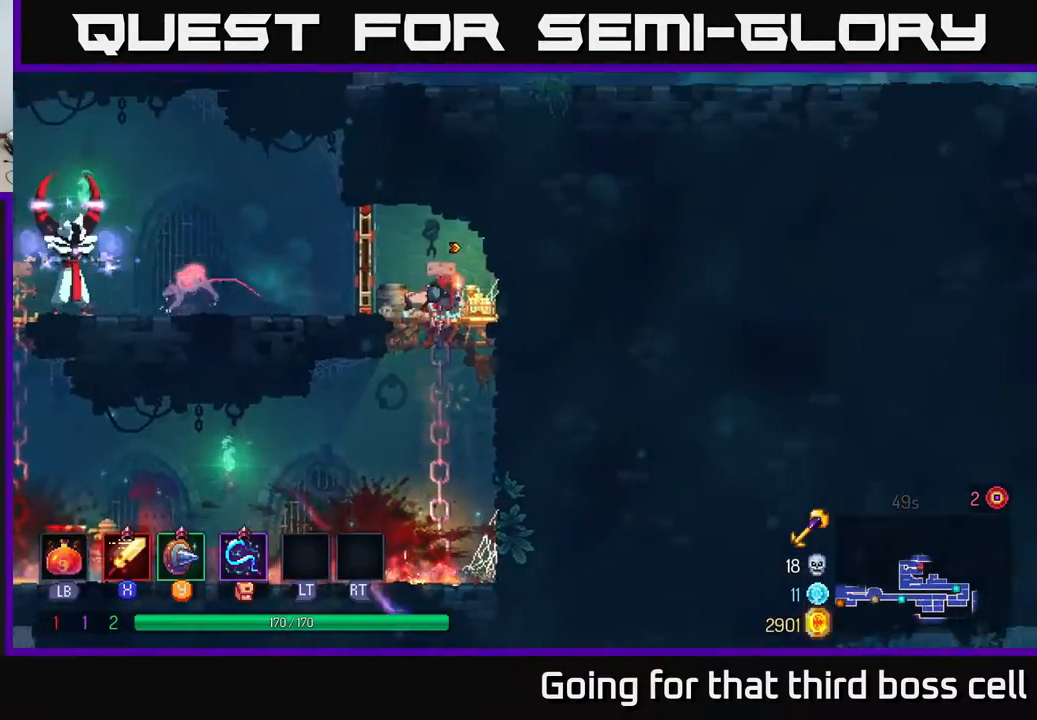
{"buttons": [], "left_stick": "left", "right_stick": "center", "events": [[67, "left_stick", "left"], [117, "B", "down"], [267, "B", "up"]]}
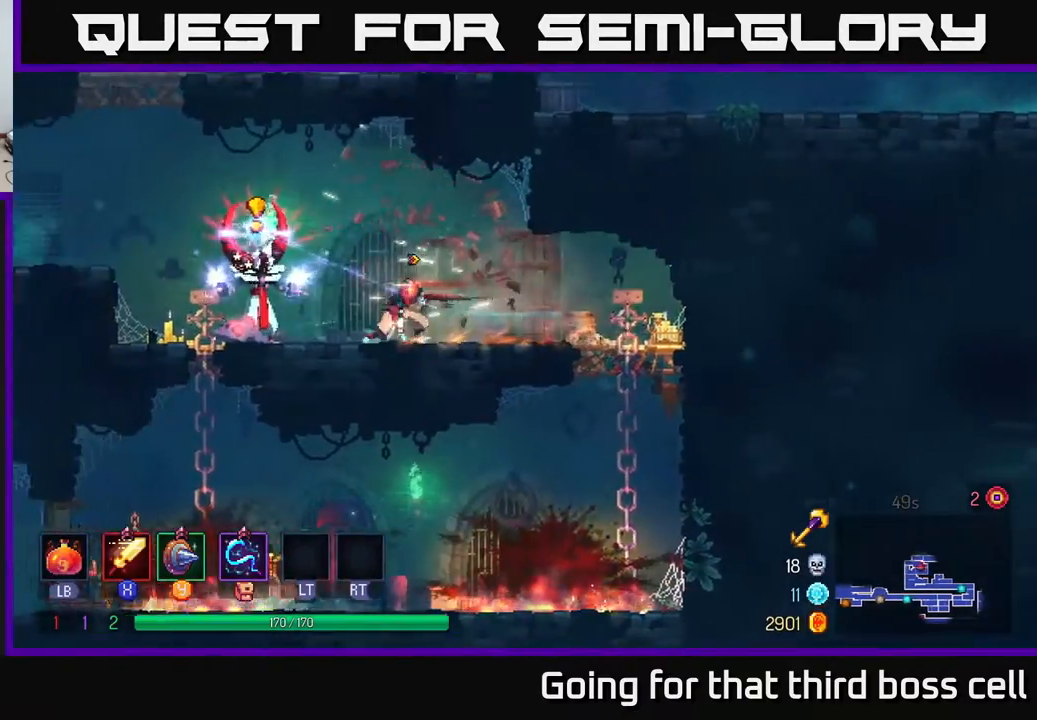
{"buttons": ["X"], "left_stick": "left", "right_stick": "center", "events": [[50, "X", "down"], [133, "X", "up"], [483, "X", "down"]]}
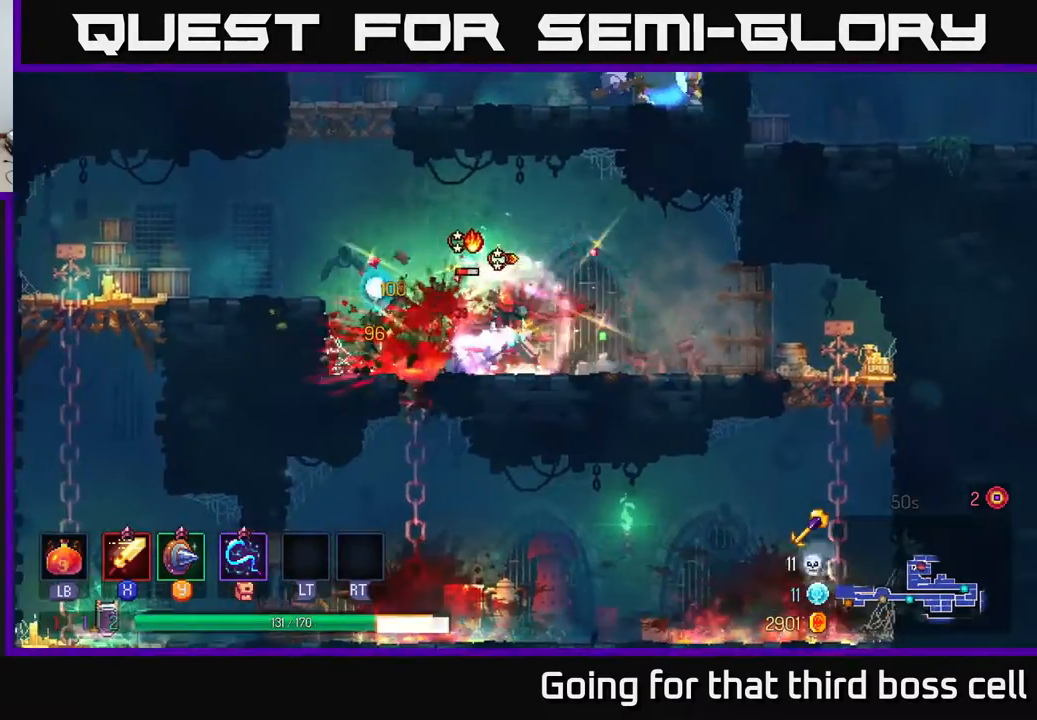
{"buttons": [], "left_stick": "center", "right_stick": "center", "events": [[67, "X", "up"], [217, "X", "down"], [300, "X", "up"], [350, "X", "down"], [350, "left_stick", "center"], [467, "X", "up"]]}
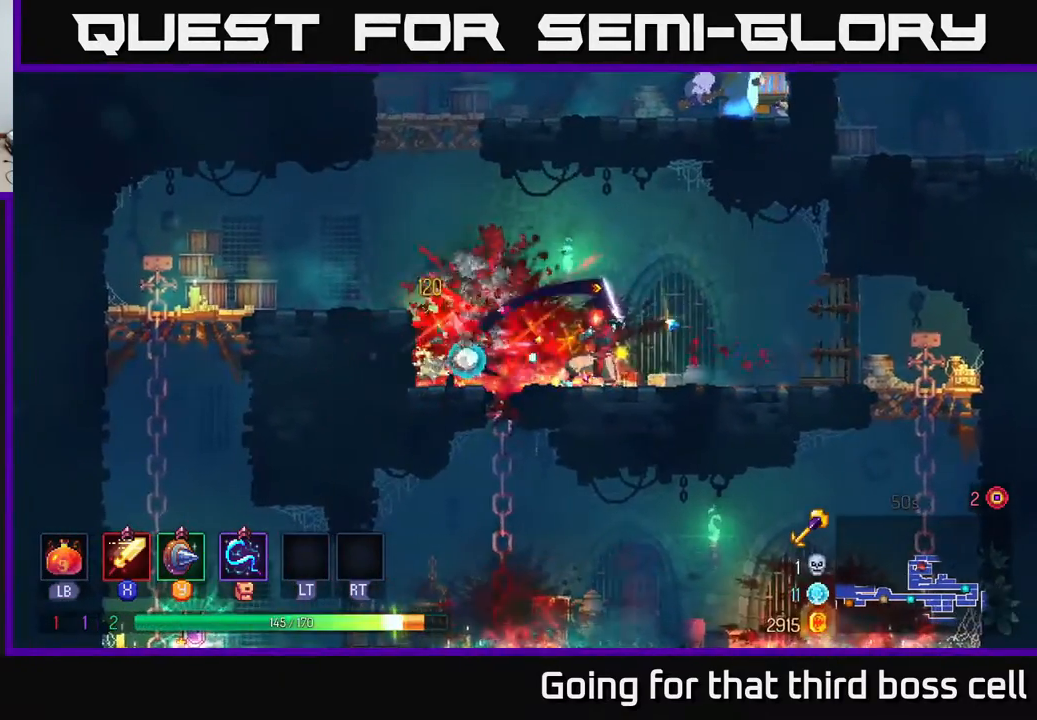
{"buttons": [], "left_stick": "left", "right_stick": "center", "events": [[50, "X", "down"], [133, "X", "up"], [133, "left_stick", "left"], [267, "X", "down"], [367, "X", "up"]]}
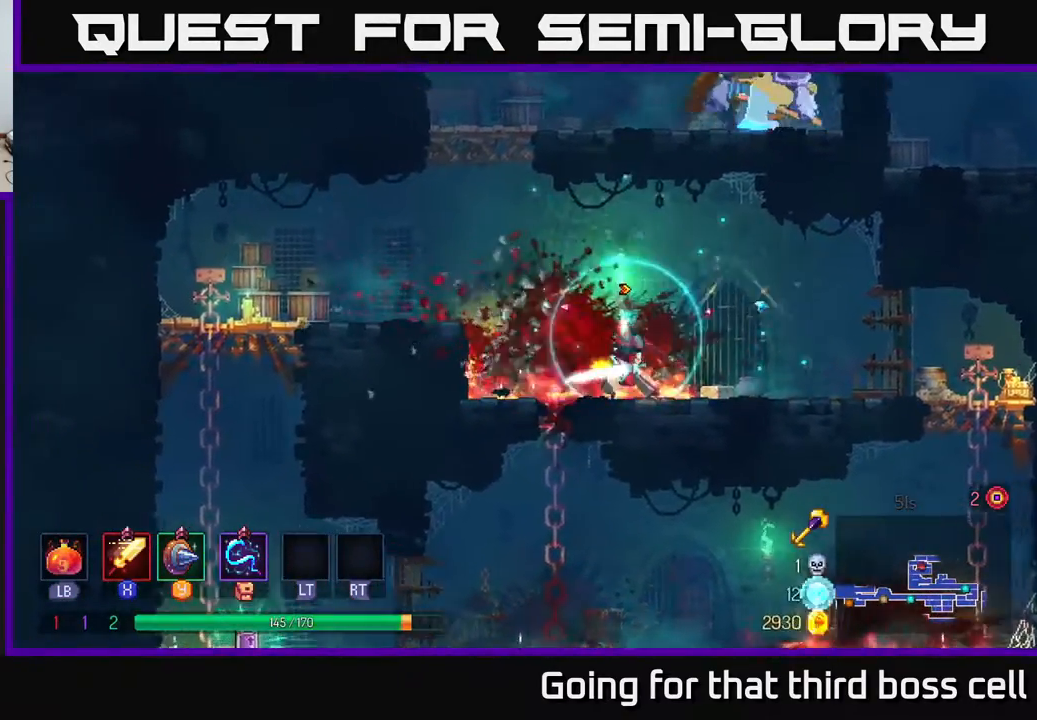
{"buttons": [], "left_stick": "down", "right_stick": "center", "events": [[150, "left_stick", "down"]]}
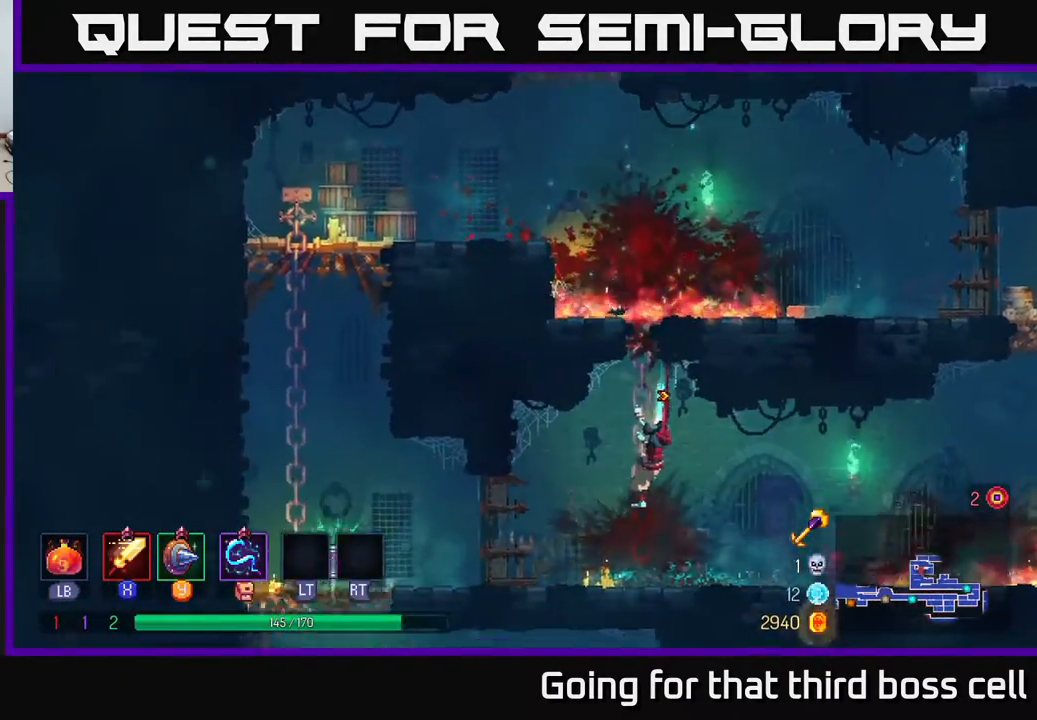
{"buttons": [], "left_stick": "left", "right_stick": "center", "events": [[83, "B", "down"], [183, "left_stick", "left"], [200, "B", "up"]]}
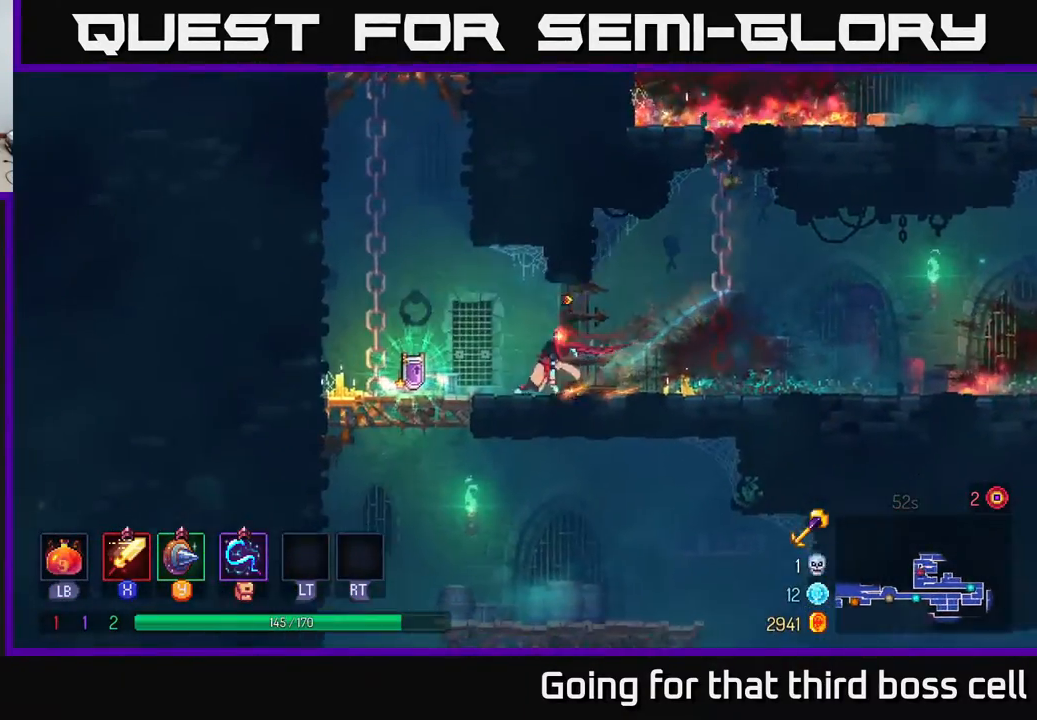
{"buttons": [], "left_stick": "center", "right_stick": "center", "events": [[200, "R1", "down"], [267, "left_stick", "center"], [300, "R1", "up"]]}
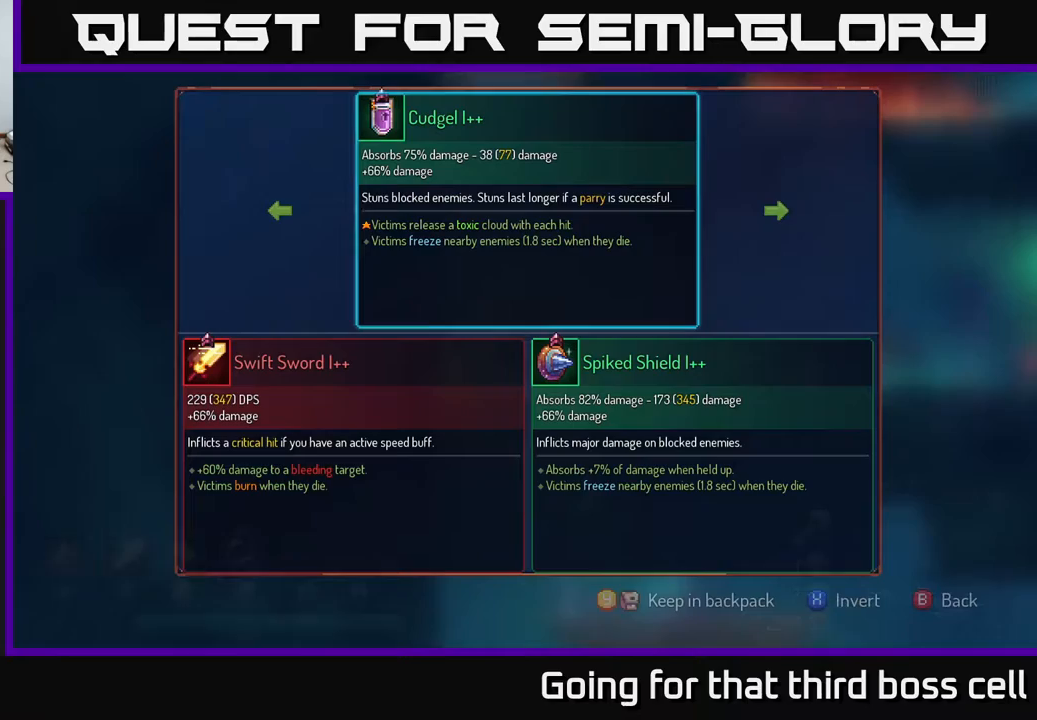
{"buttons": [], "left_stick": "center", "right_stick": "center", "events": []}
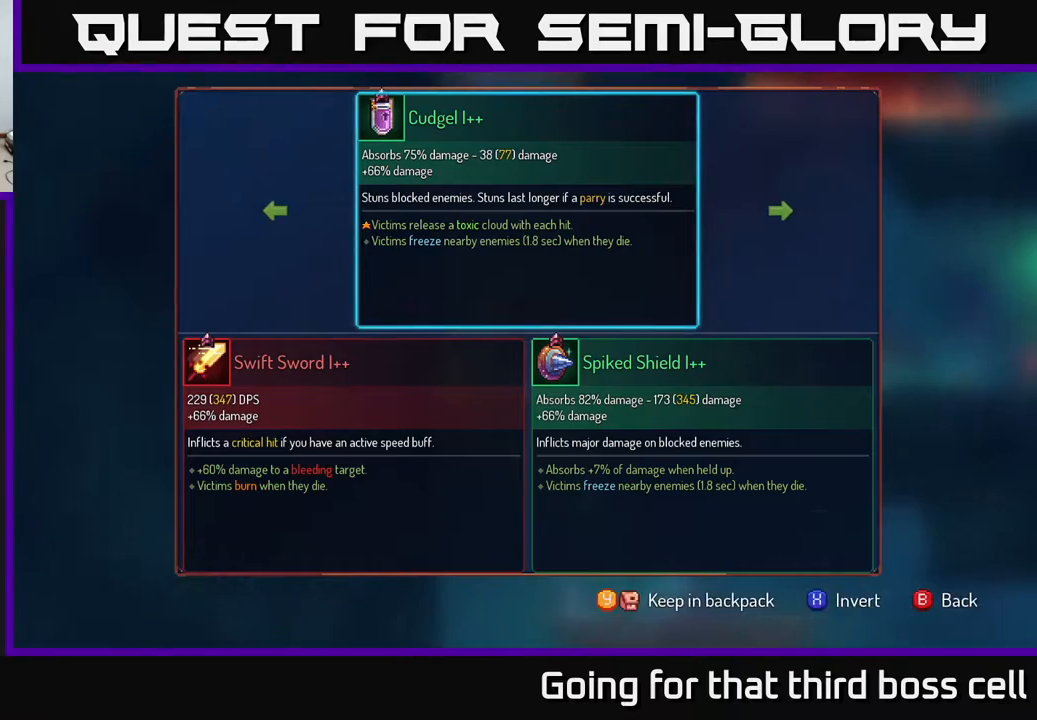
{"buttons": [], "left_stick": "center", "right_stick": "center", "events": []}
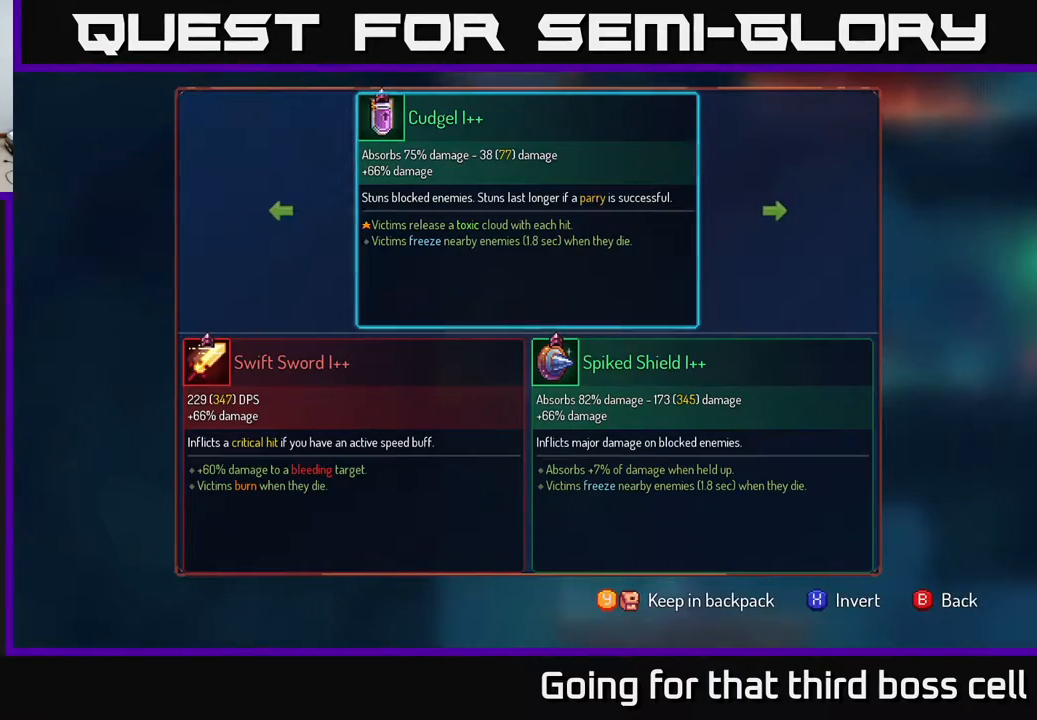
{"buttons": [], "left_stick": "center", "right_stick": "center", "events": []}
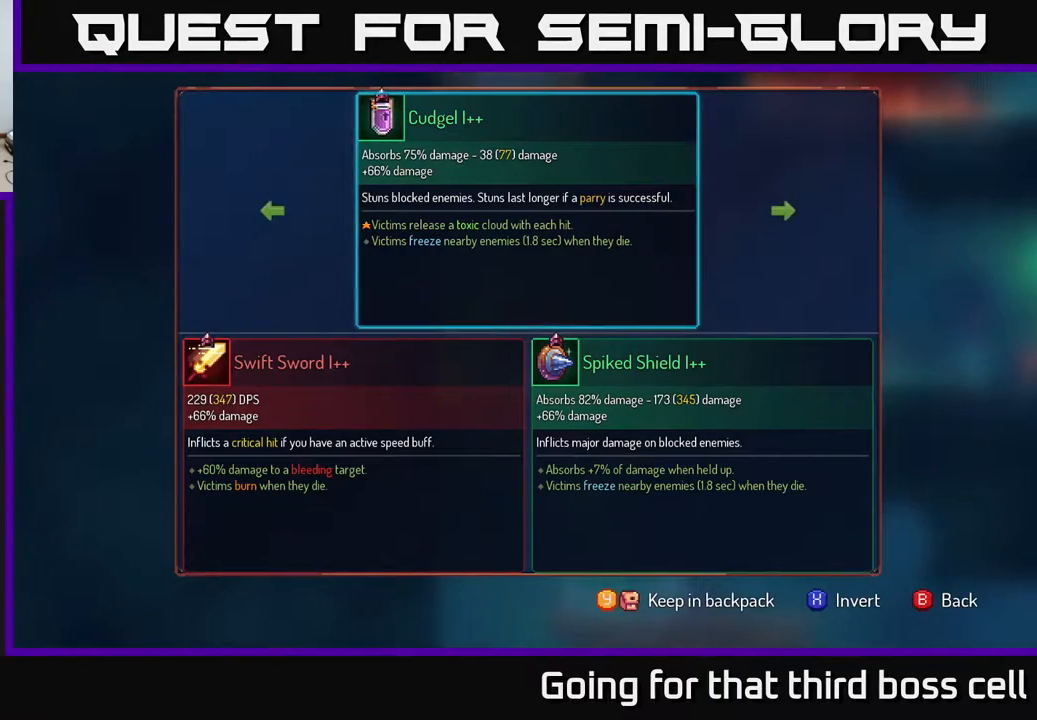
{"buttons": ["R1"], "left_stick": "center", "right_stick": "center", "events": [[350, "B", "down"], [450, "B", "up"], [467, "R1", "down"]]}